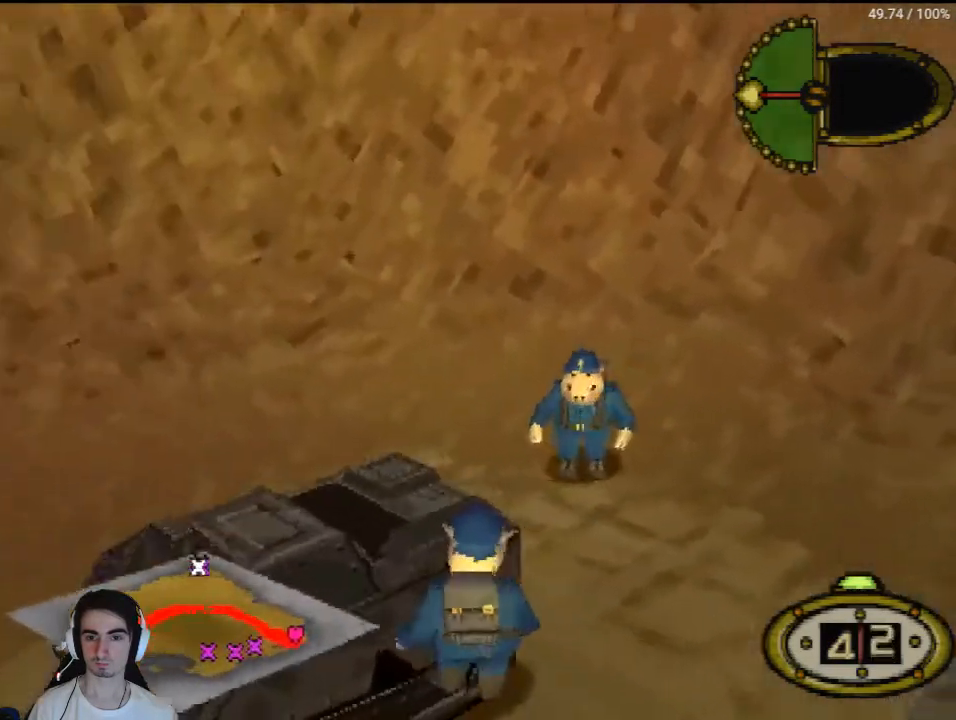
Gameplay with a controller (PlayStation layout); each line is a JSON object with the inputs held at the frame after it. "events" lists button and stick changes between this image and that frame as [ms after this image, input, new state], when the widget could be followed in between. Not read: L3 R3.
{"buttons": [], "left_stick": "center", "right_stick": "center", "events": [[300, "CROSS", "down"], [433, "CROSS", "up"]]}
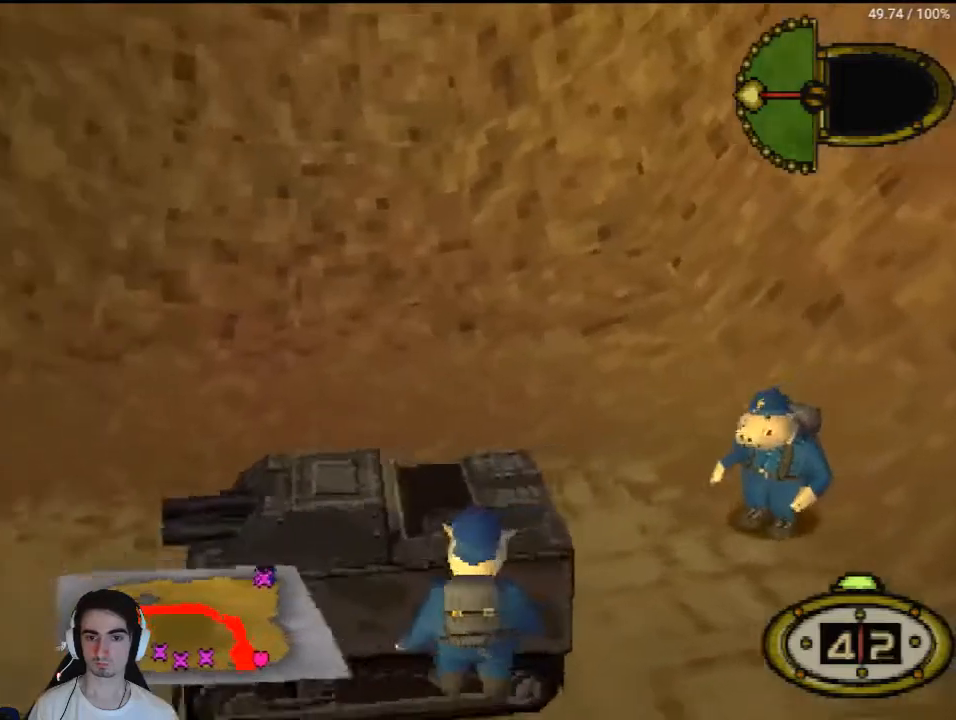
{"buttons": ["CROSS"], "left_stick": "center", "right_stick": "center", "events": [[267, "CROSS", "down"]]}
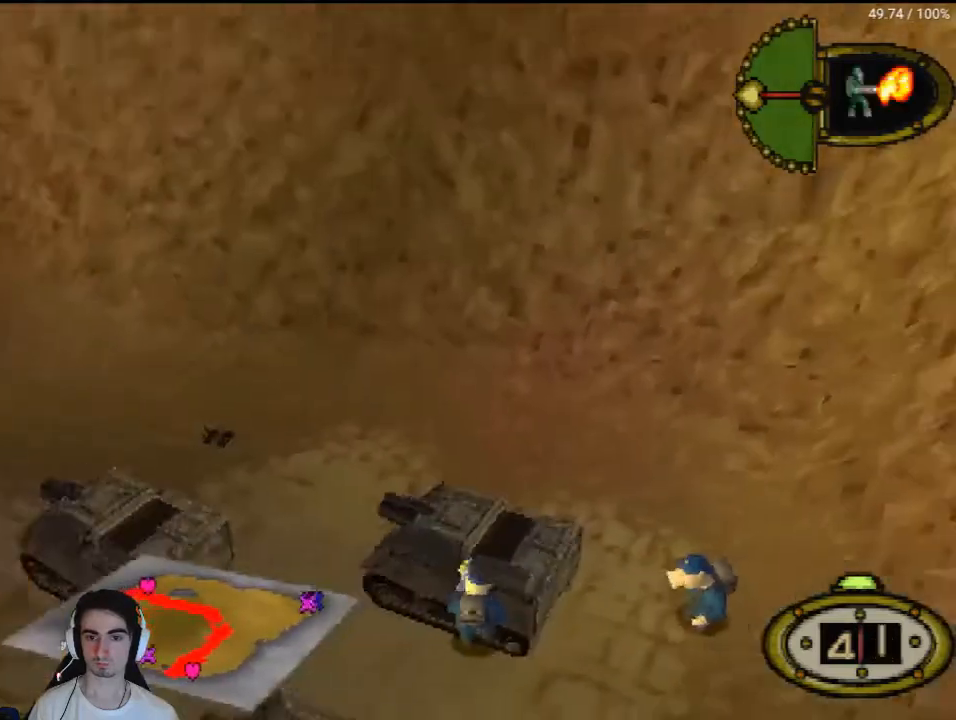
{"buttons": ["CROSS"], "left_stick": "center", "right_stick": "center", "events": []}
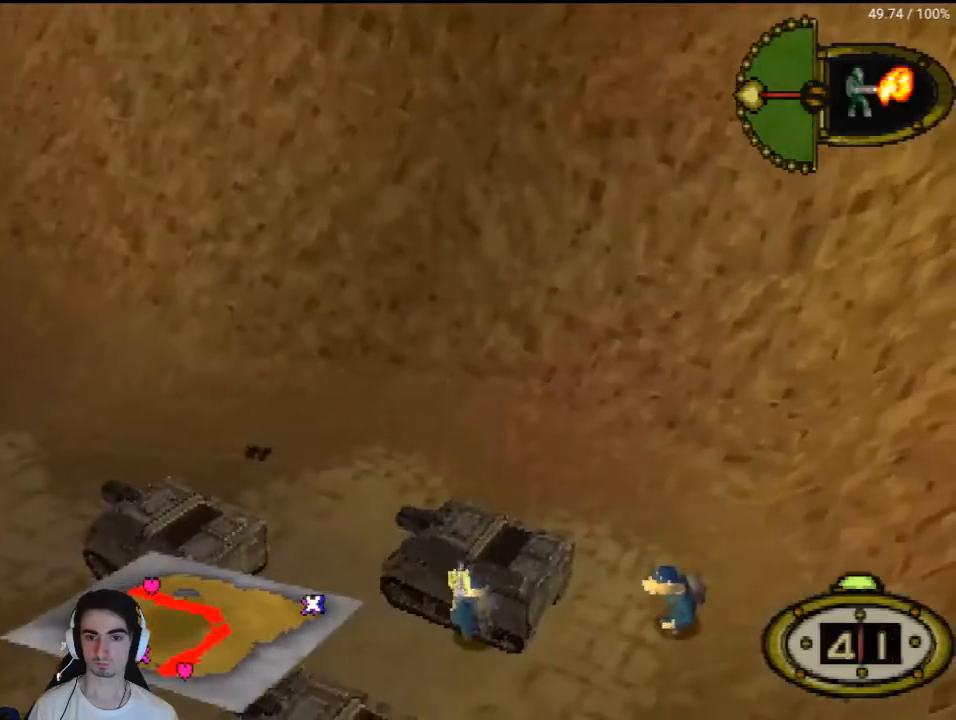
{"buttons": ["CROSS"], "left_stick": "center", "right_stick": "center", "events": []}
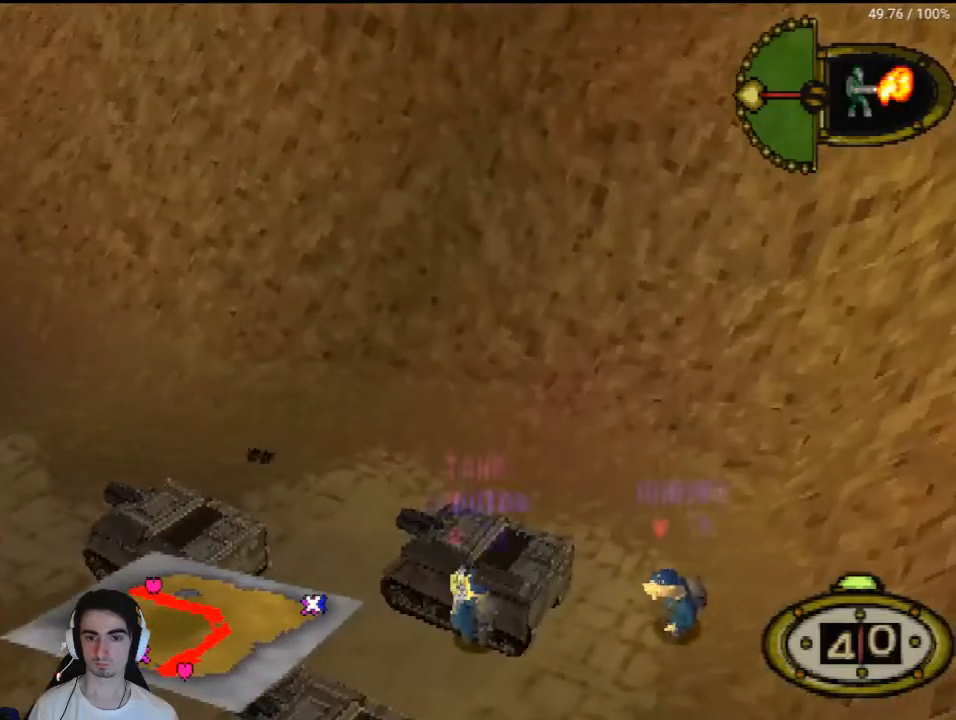
{"buttons": ["CROSS"], "left_stick": "center", "right_stick": "center", "events": []}
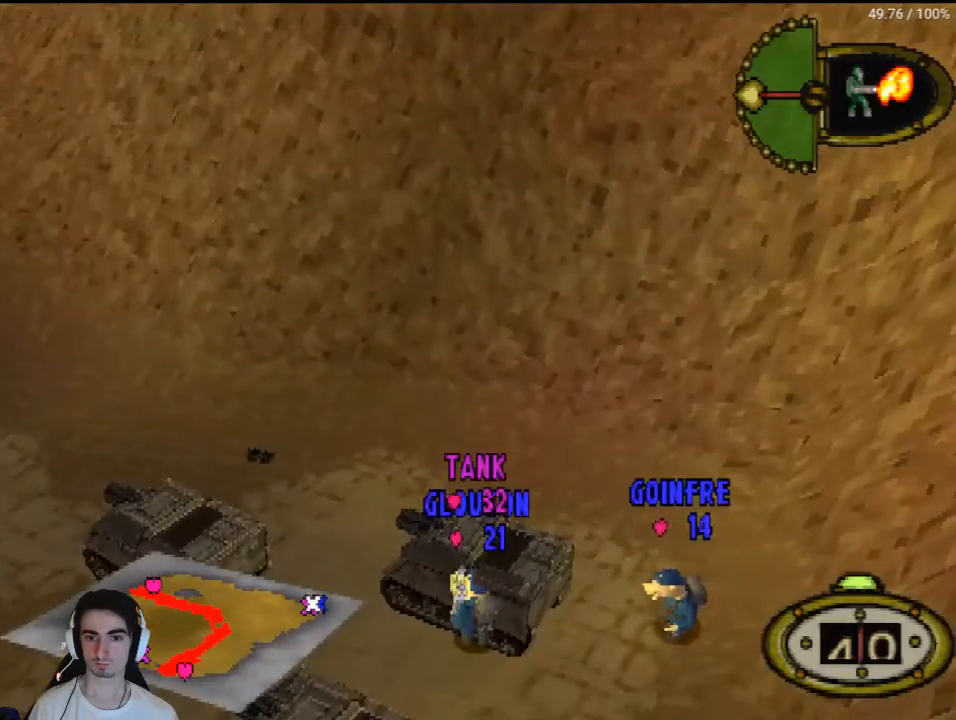
{"buttons": ["CROSS"], "left_stick": "center", "right_stick": "center", "events": []}
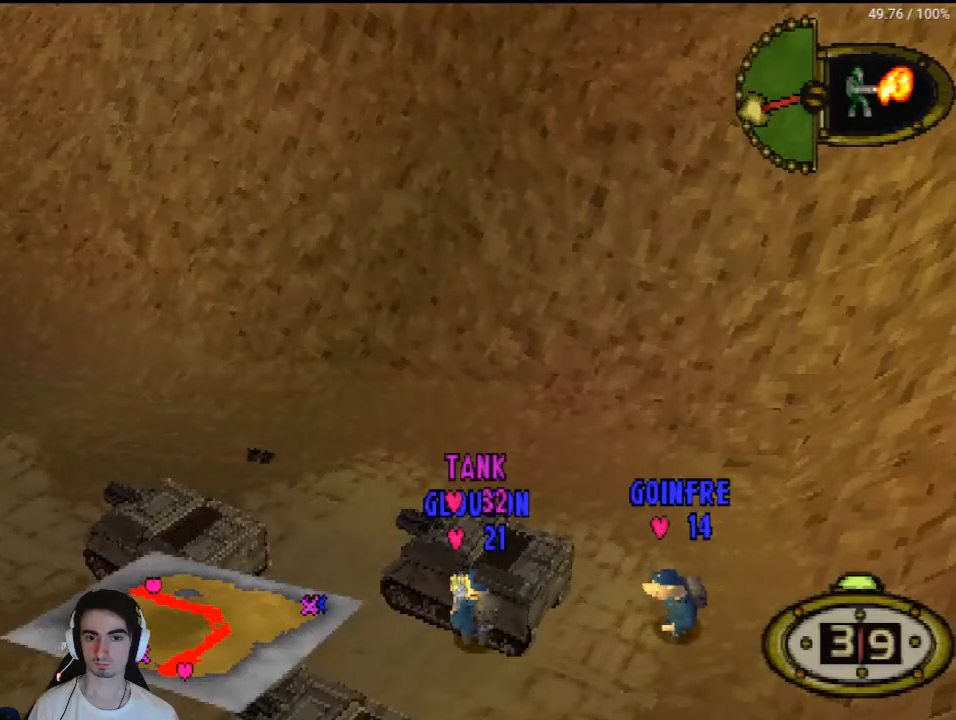
{"buttons": ["CROSS"], "left_stick": "center", "right_stick": "center", "events": []}
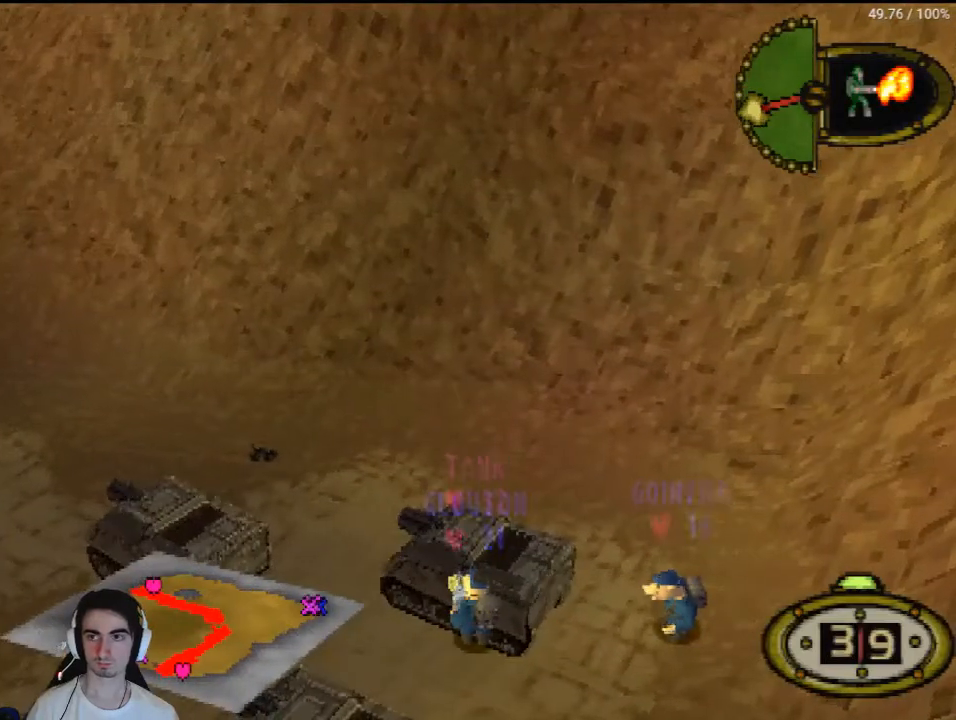
{"buttons": ["CROSS"], "left_stick": "center", "right_stick": "center", "events": []}
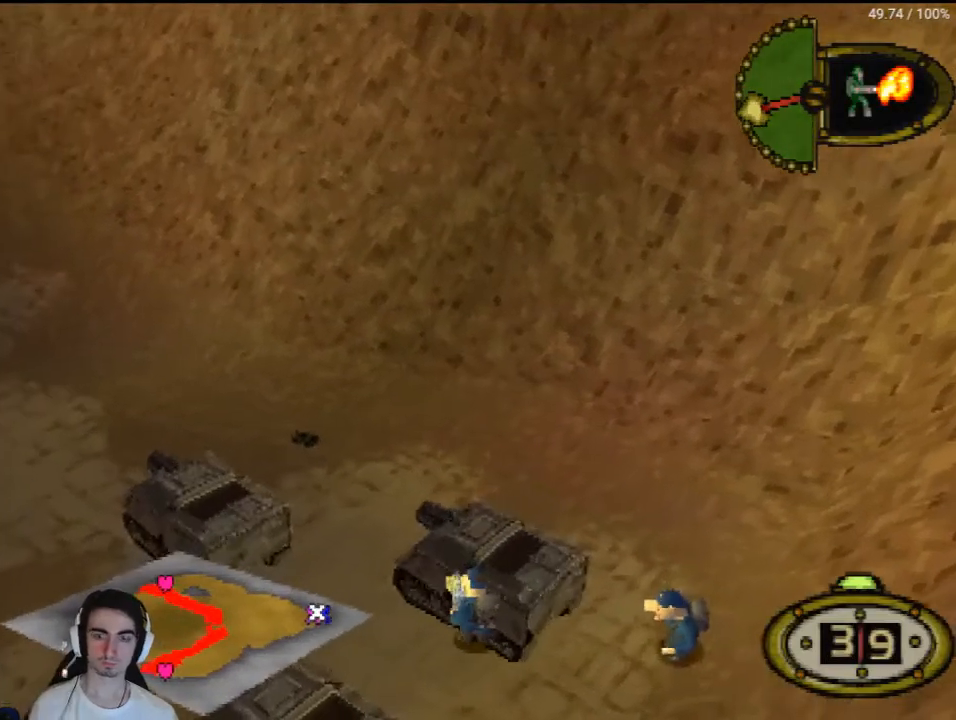
{"buttons": ["CROSS"], "left_stick": "center", "right_stick": "center", "events": []}
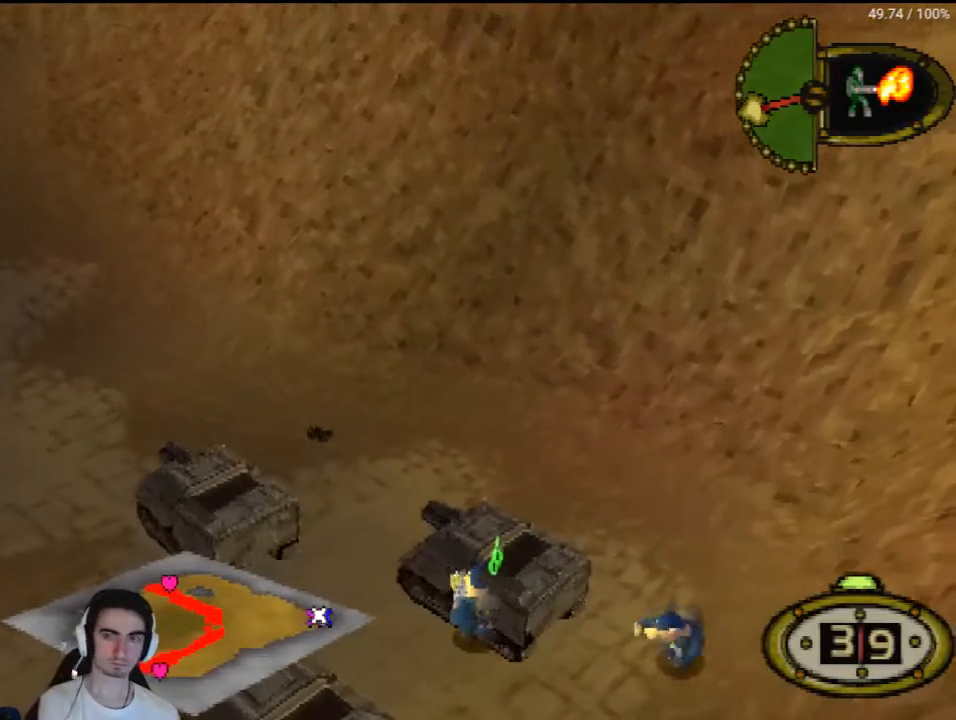
{"buttons": ["CROSS"], "left_stick": "center", "right_stick": "center", "events": []}
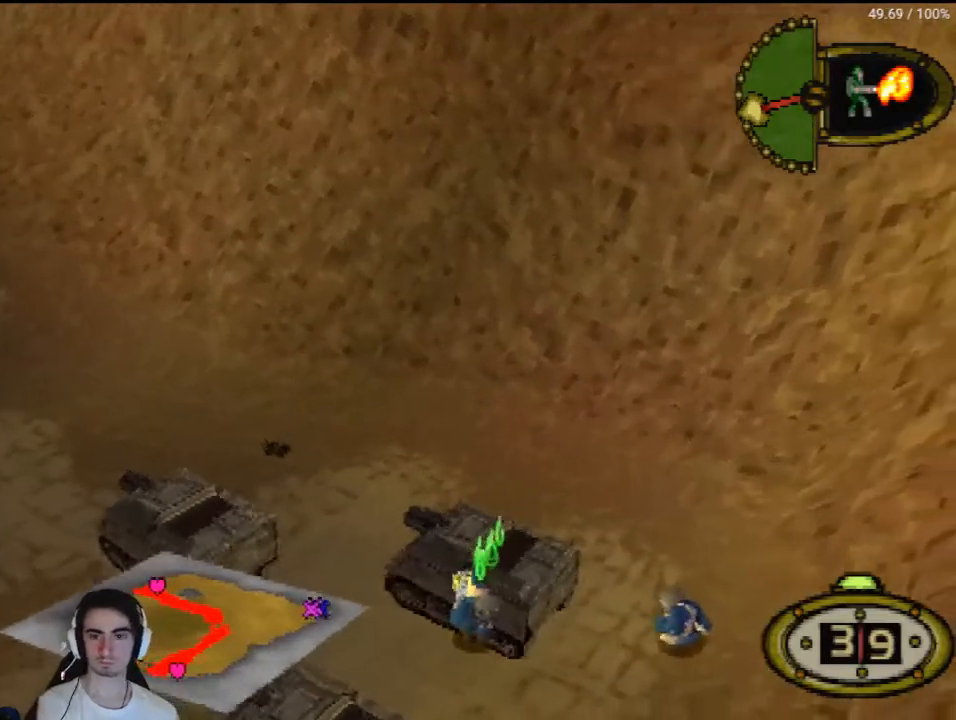
{"buttons": ["CROSS"], "left_stick": "center", "right_stick": "center", "events": []}
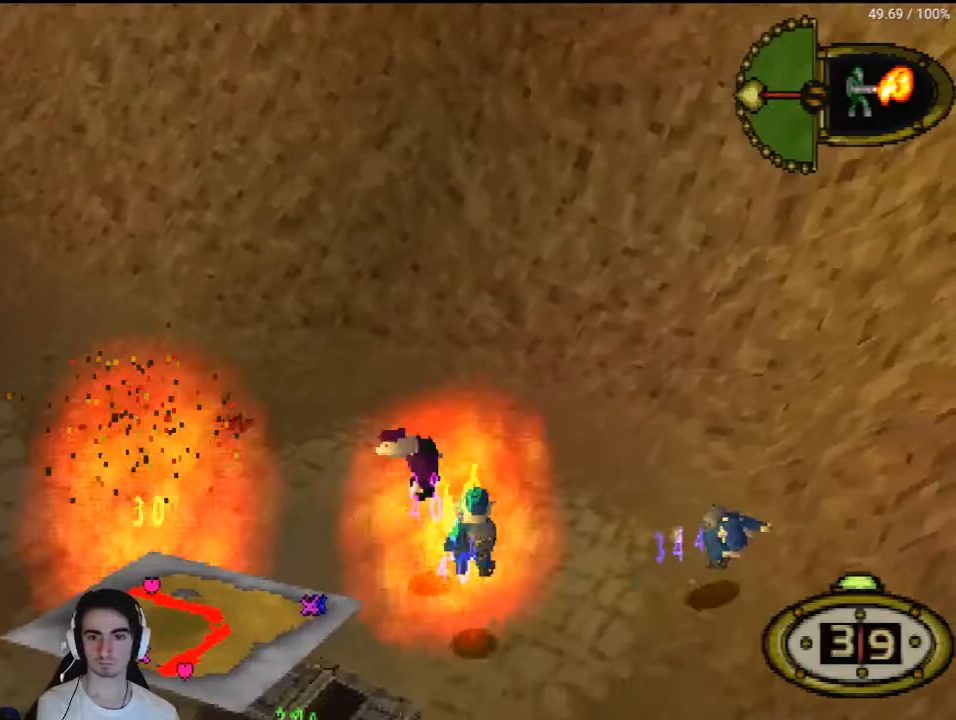
{"buttons": ["CROSS"], "left_stick": "center", "right_stick": "center", "events": []}
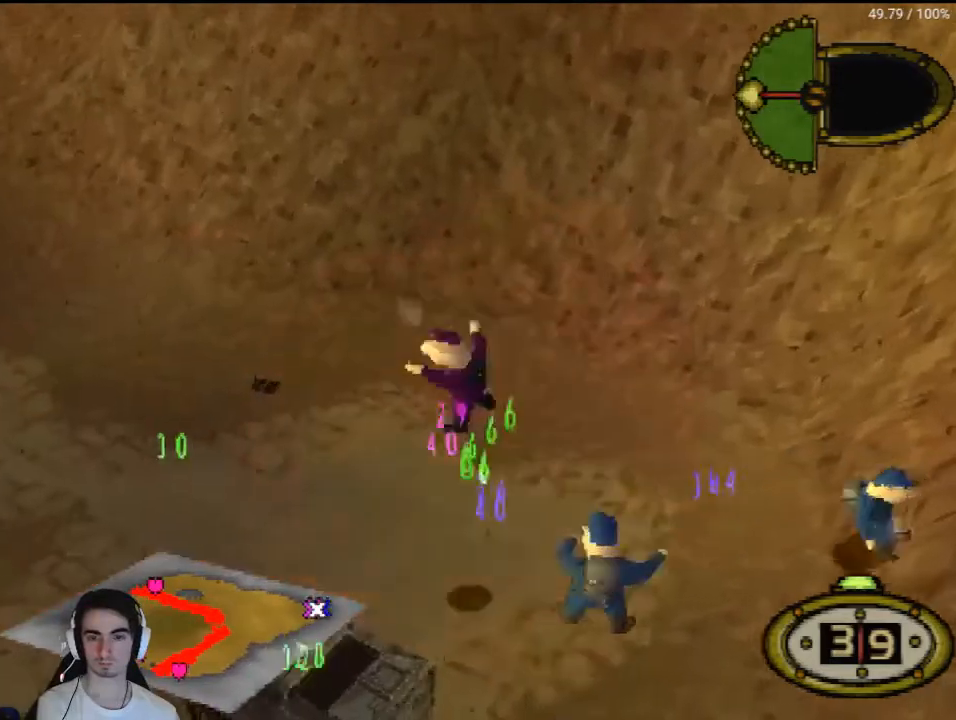
{"buttons": ["CROSS"], "left_stick": "center", "right_stick": "center", "events": []}
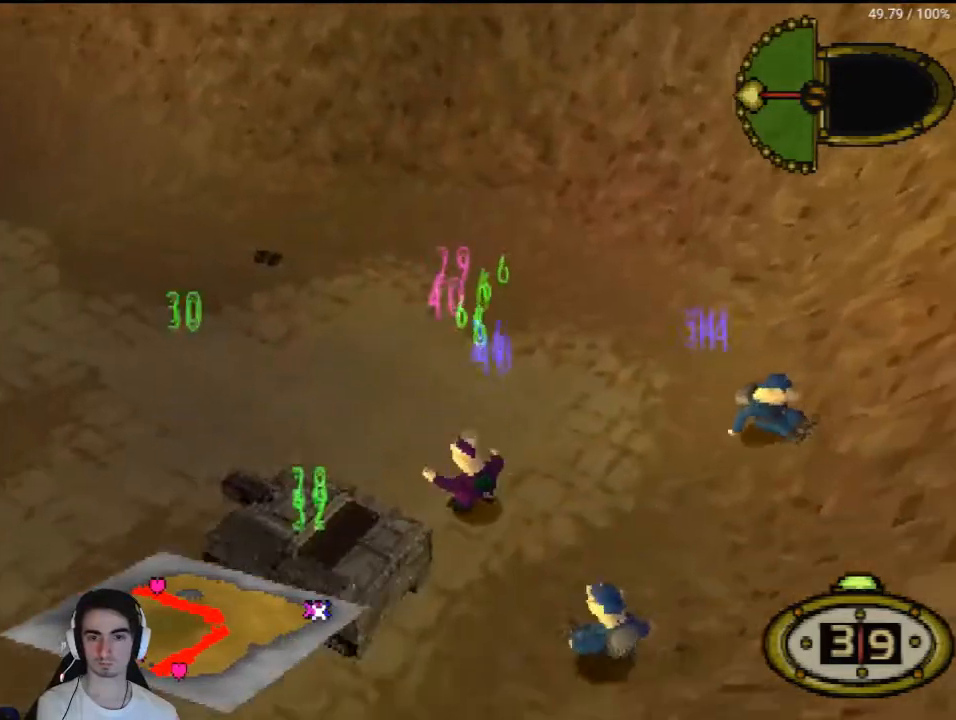
{"buttons": ["CROSS"], "left_stick": "center", "right_stick": "center", "events": []}
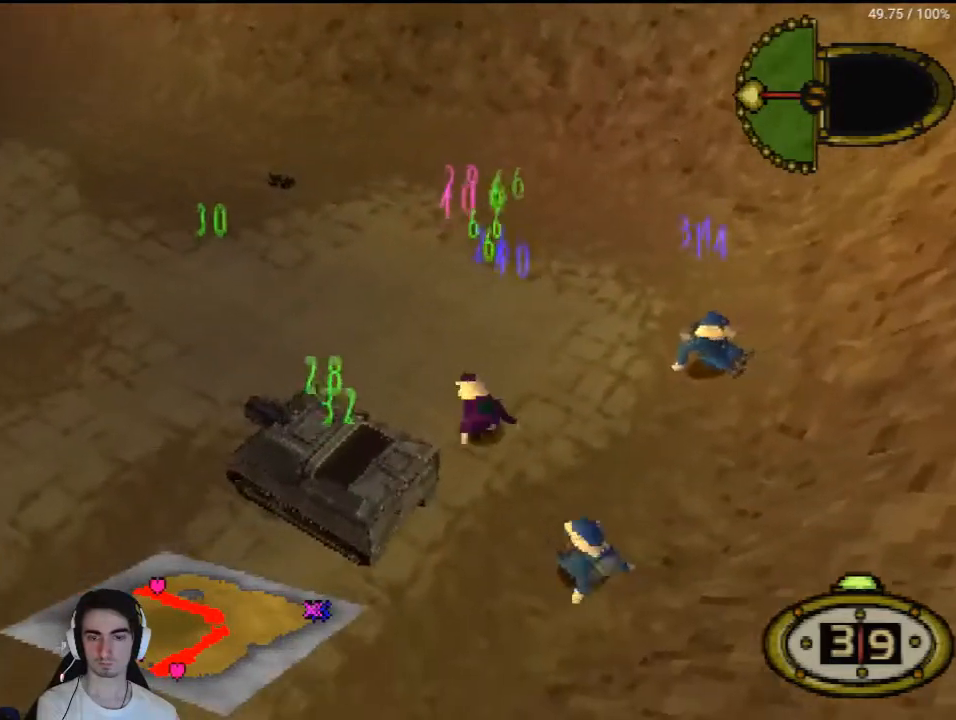
{"buttons": ["CROSS"], "left_stick": "center", "right_stick": "center", "events": []}
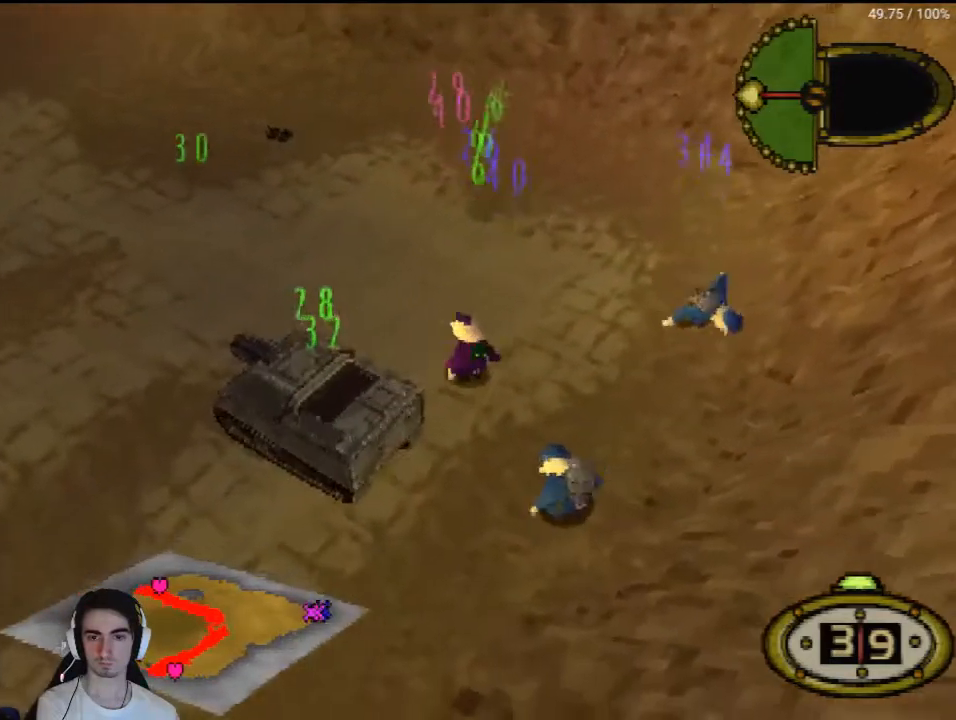
{"buttons": ["CROSS"], "left_stick": "center", "right_stick": "center", "events": []}
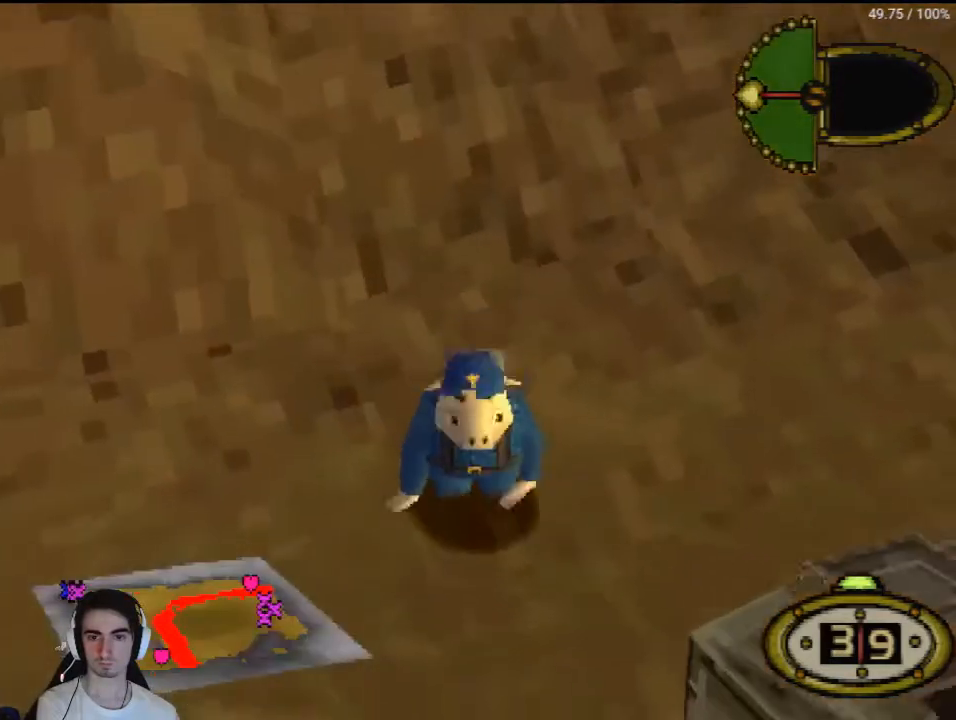
{"buttons": ["CROSS"], "left_stick": "center", "right_stick": "center", "events": []}
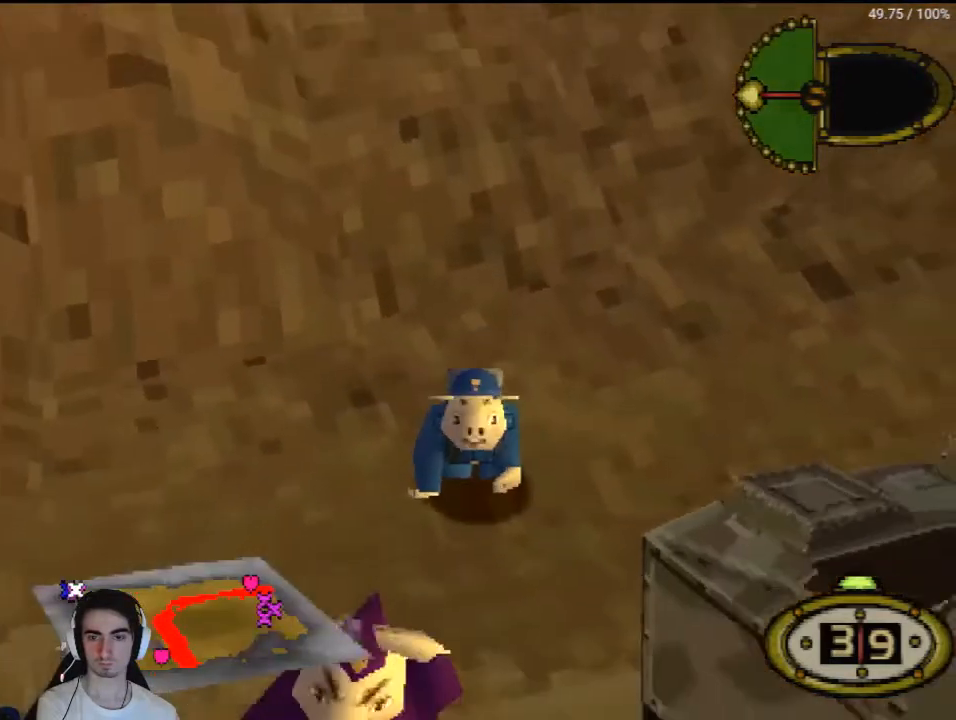
{"buttons": ["CROSS"], "left_stick": "center", "right_stick": "center", "events": []}
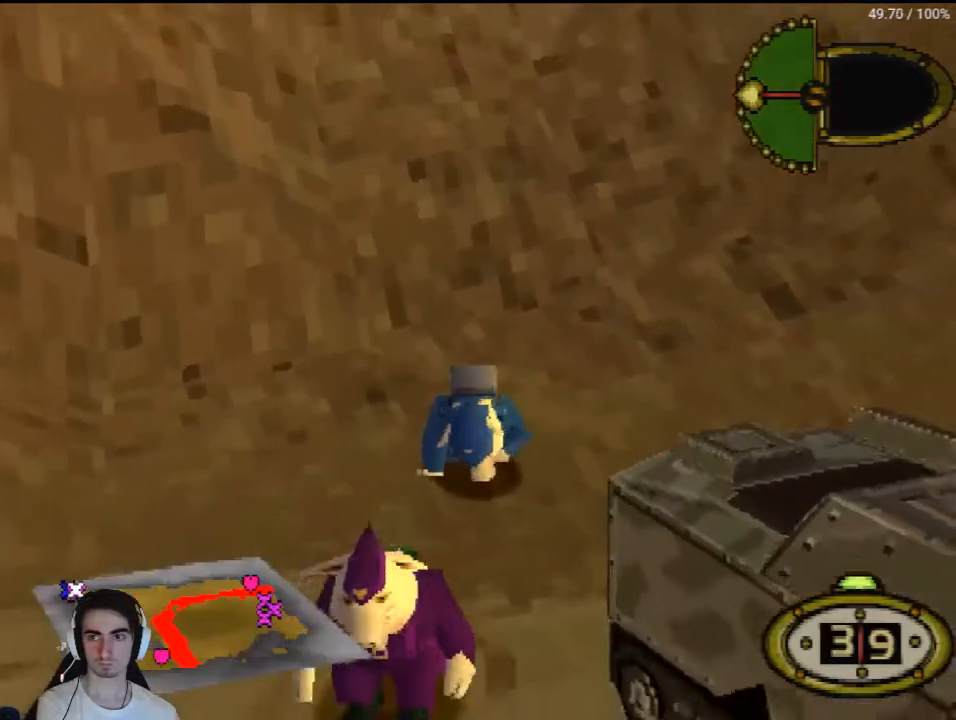
{"buttons": ["CROSS"], "left_stick": "center", "right_stick": "center", "events": []}
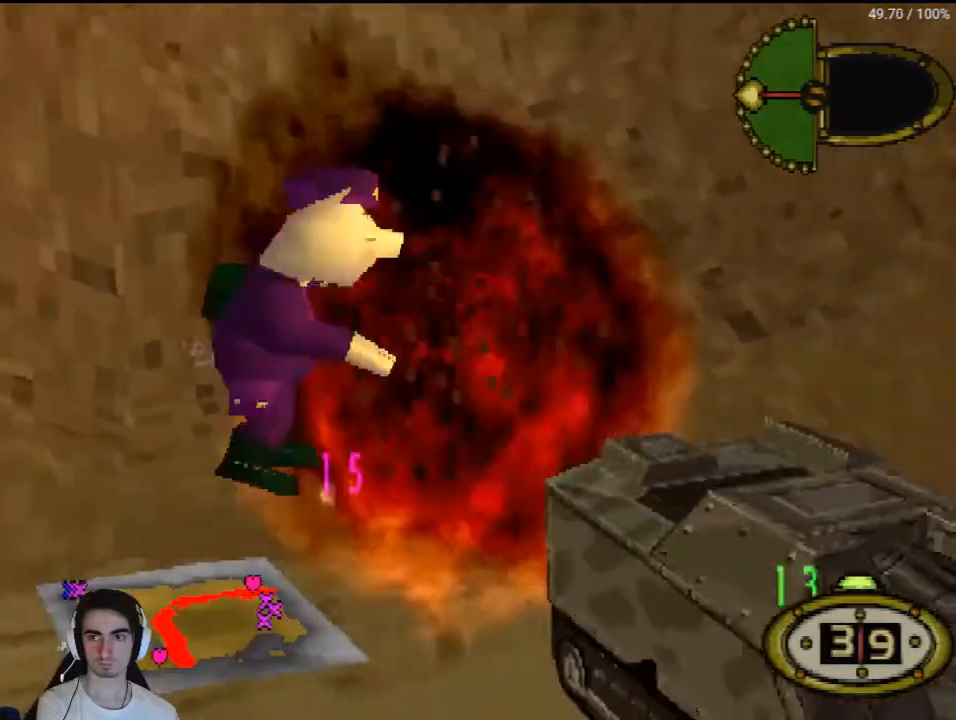
{"buttons": ["CROSS"], "left_stick": "center", "right_stick": "center", "events": []}
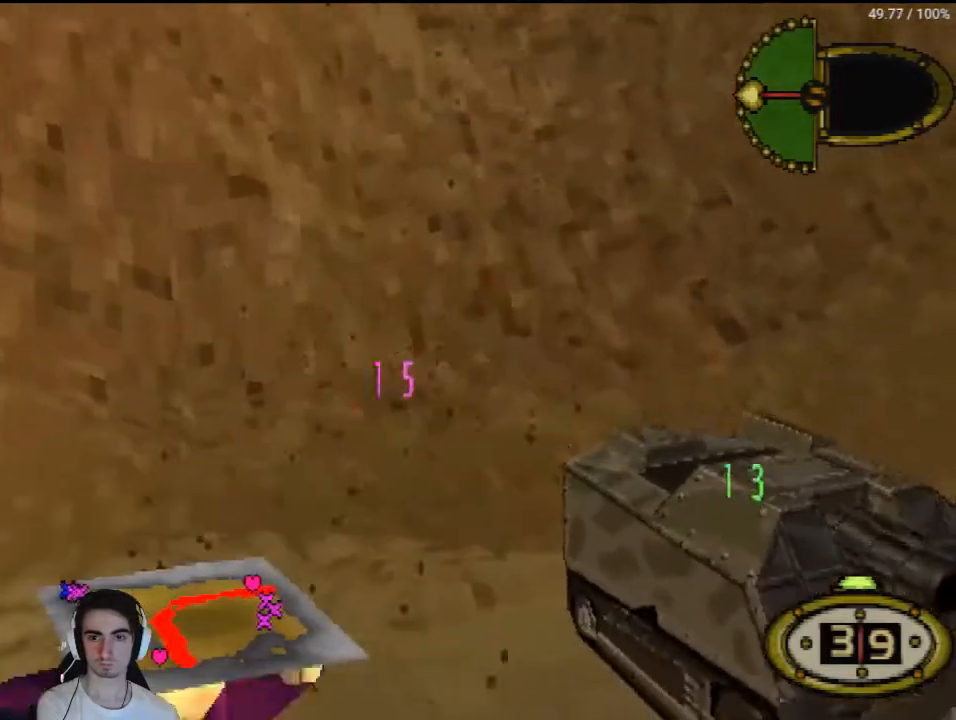
{"buttons": ["CROSS"], "left_stick": "center", "right_stick": "center", "events": []}
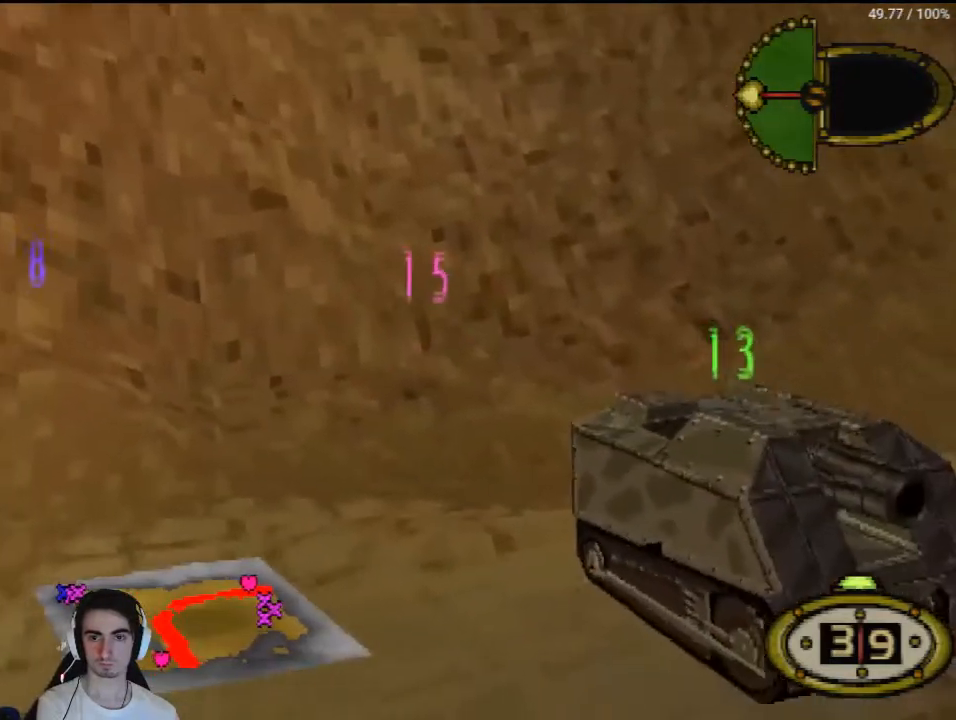
{"buttons": ["CROSS"], "left_stick": "center", "right_stick": "center", "events": []}
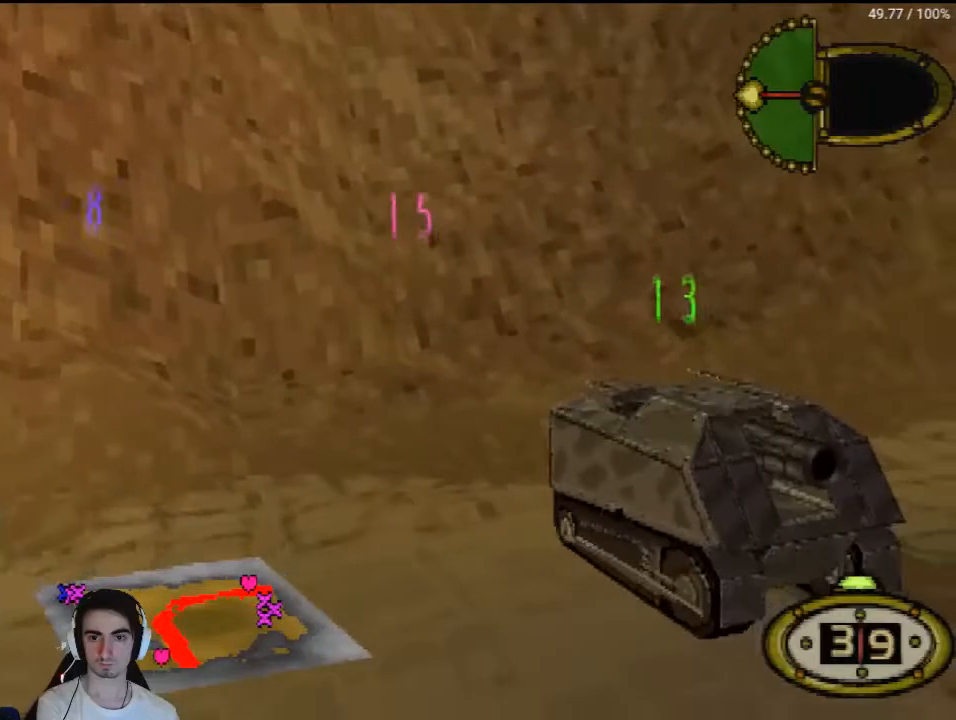
{"buttons": ["CROSS"], "left_stick": "center", "right_stick": "center", "events": []}
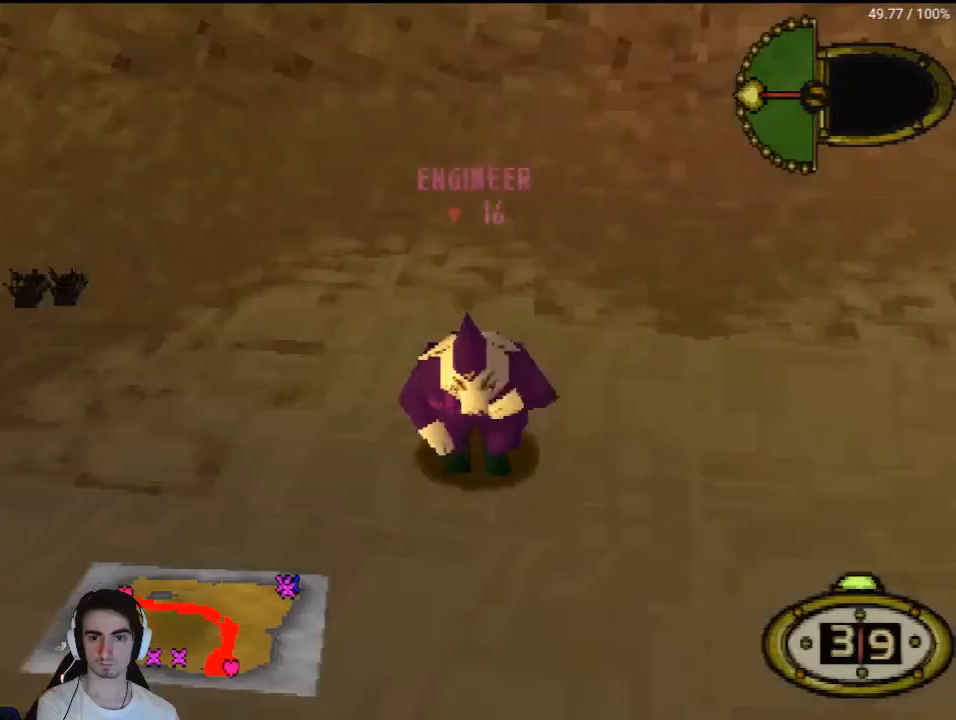
{"buttons": ["CROSS"], "left_stick": "center", "right_stick": "center", "events": []}
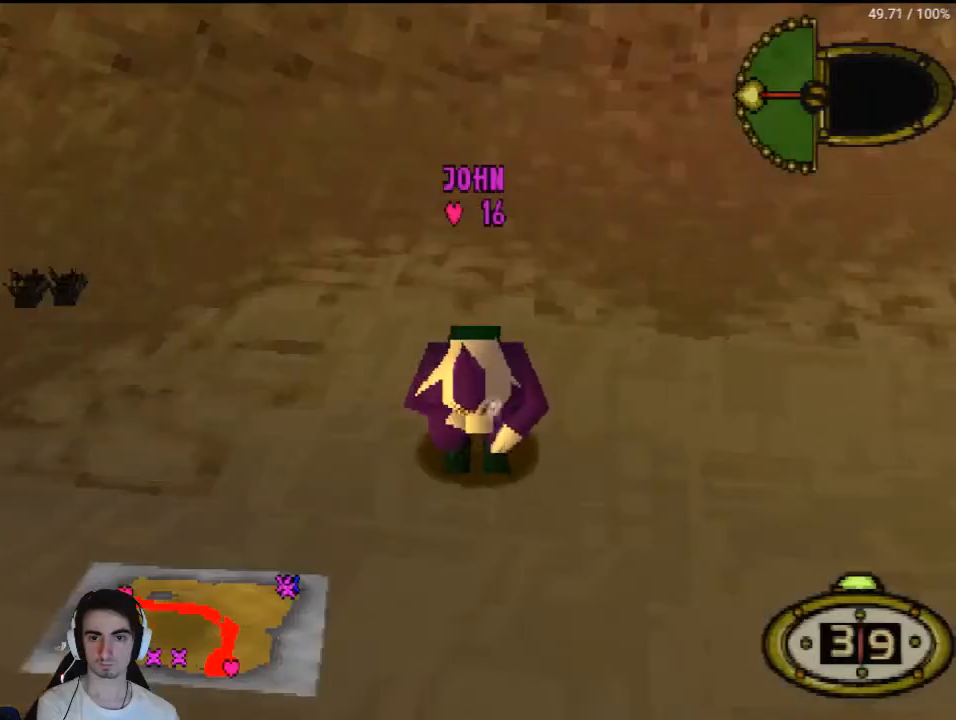
{"buttons": ["CROSS"], "left_stick": "center", "right_stick": "center", "events": []}
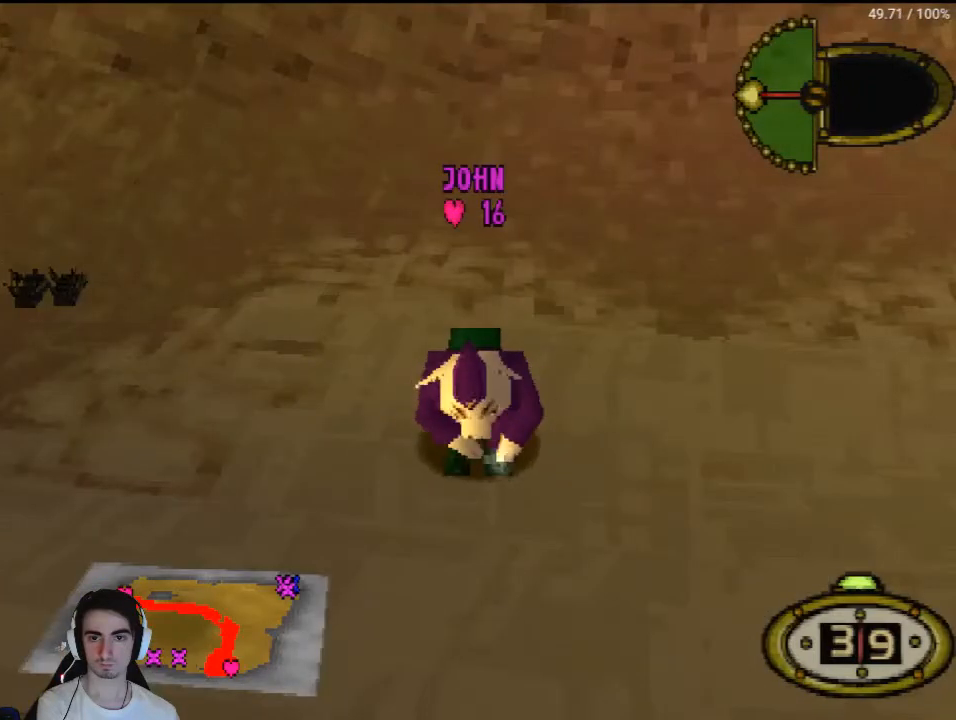
{"buttons": ["CROSS"], "left_stick": "center", "right_stick": "center", "events": []}
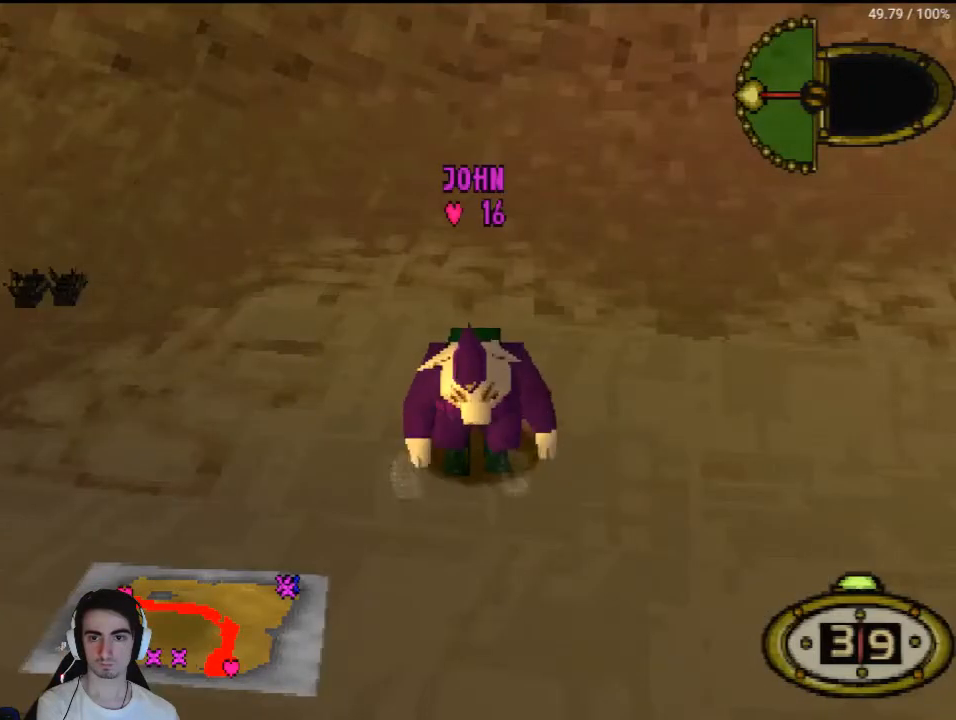
{"buttons": ["CROSS"], "left_stick": "center", "right_stick": "center", "events": []}
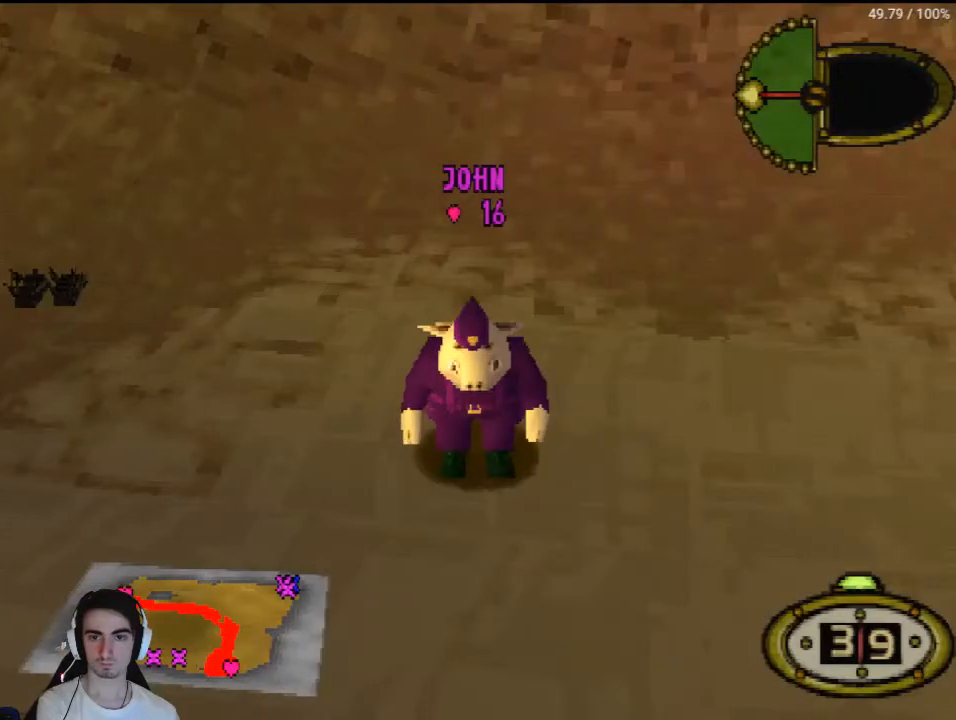
{"buttons": ["CROSS"], "left_stick": "center", "right_stick": "center", "events": []}
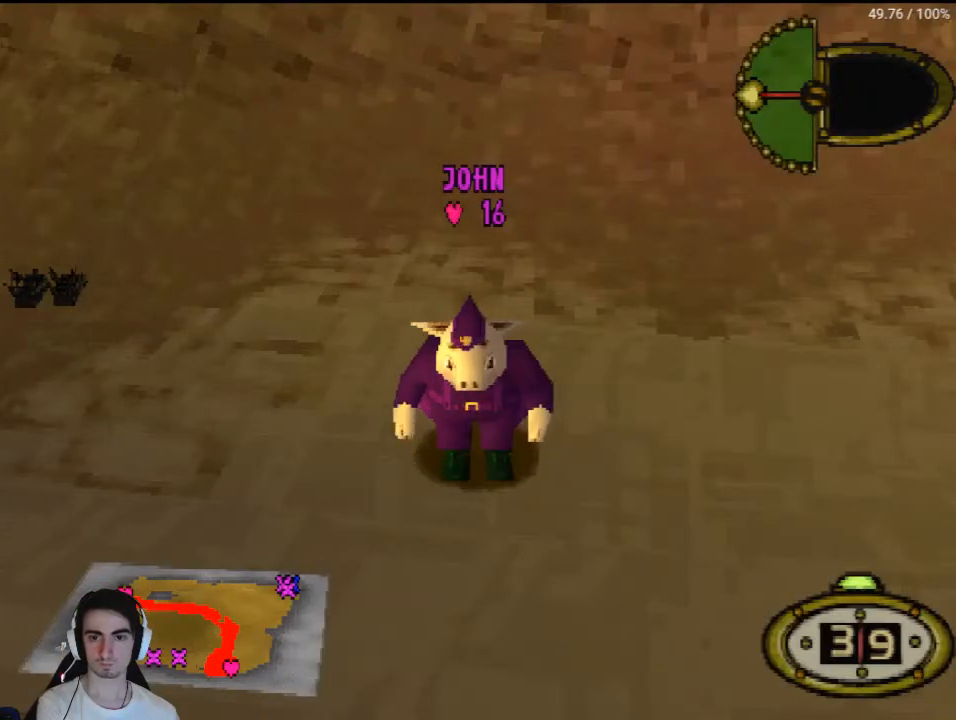
{"buttons": ["CROSS"], "left_stick": "center", "right_stick": "center", "events": []}